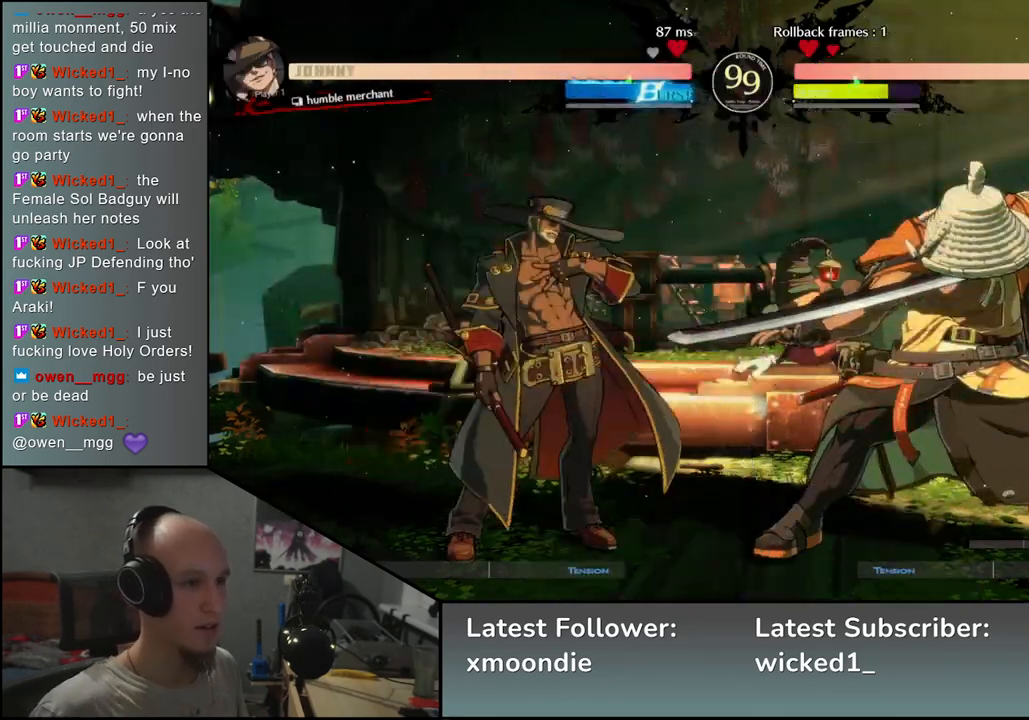
Gameplay with a controller (arcade stick); each line is a JSON object with the inputs held at the frame after it. "events" lists button and stick changes between this image and that frame as [ms after this image, input, new state], when the widget could be followed in between. Not read: L3 R3 other_buttons.
{"buttons": [], "left_stick": "center", "events": [[17, "left_stick", "left"], [33, "L1", "down"], [167, "L1", "up"], [217, "left_stick", "center"]]}
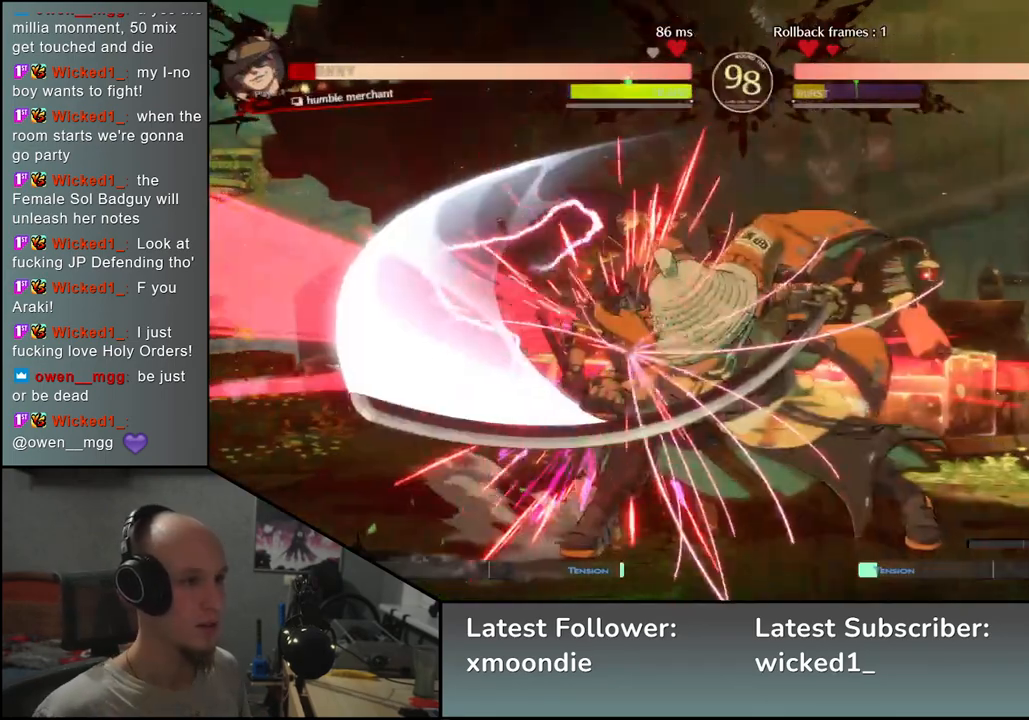
{"buttons": [], "left_stick": "center", "events": [[200, "TRIANGLE", "down"], [283, "TRIANGLE", "up"], [383, "TRIANGLE", "down"], [450, "TRIANGLE", "up"]]}
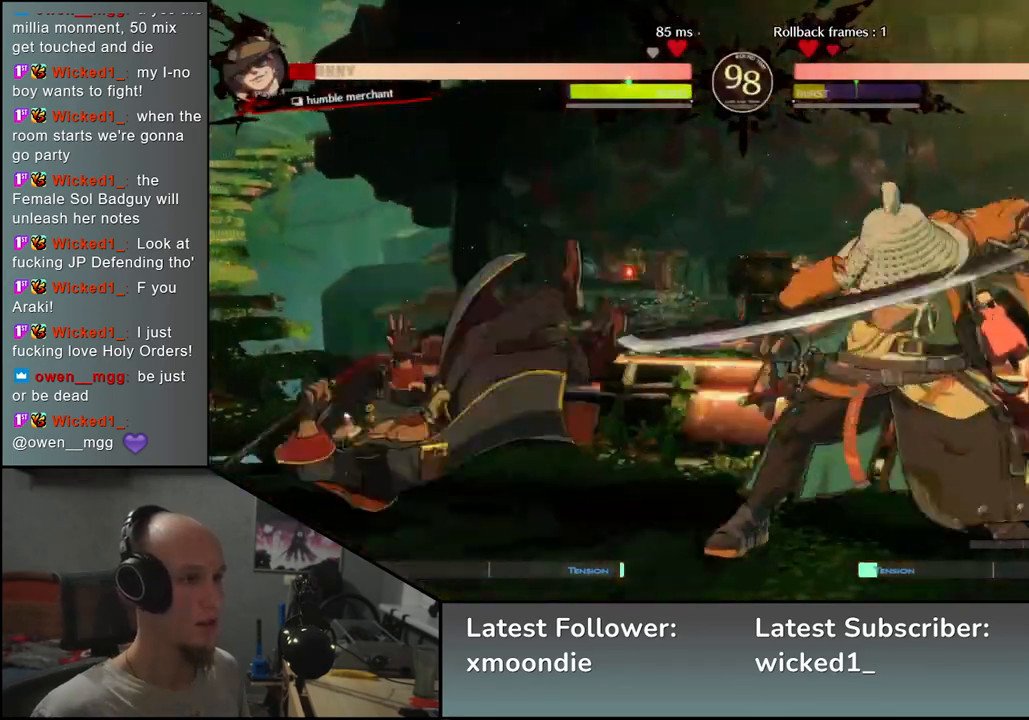
{"buttons": [], "left_stick": "left", "events": [[233, "left_stick", "left"]]}
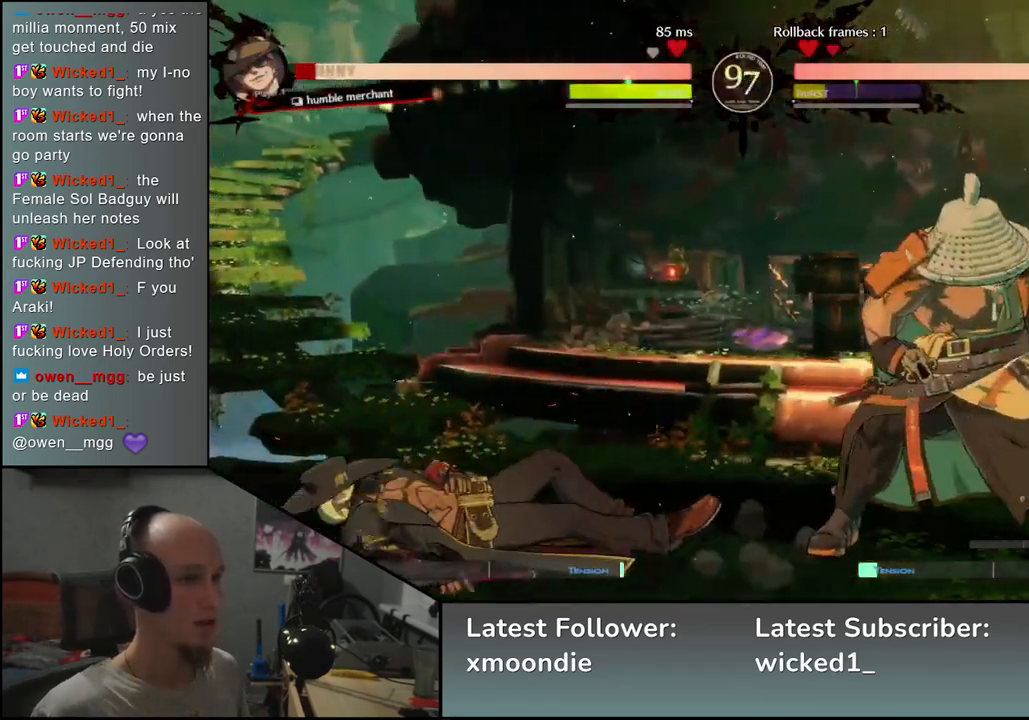
{"buttons": [], "left_stick": "left", "events": [[150, "left_stick", "down"], [233, "SQUARE", "down"], [233, "left_stick", "right"], [350, "SQUARE", "up"], [383, "left_stick", "left"]]}
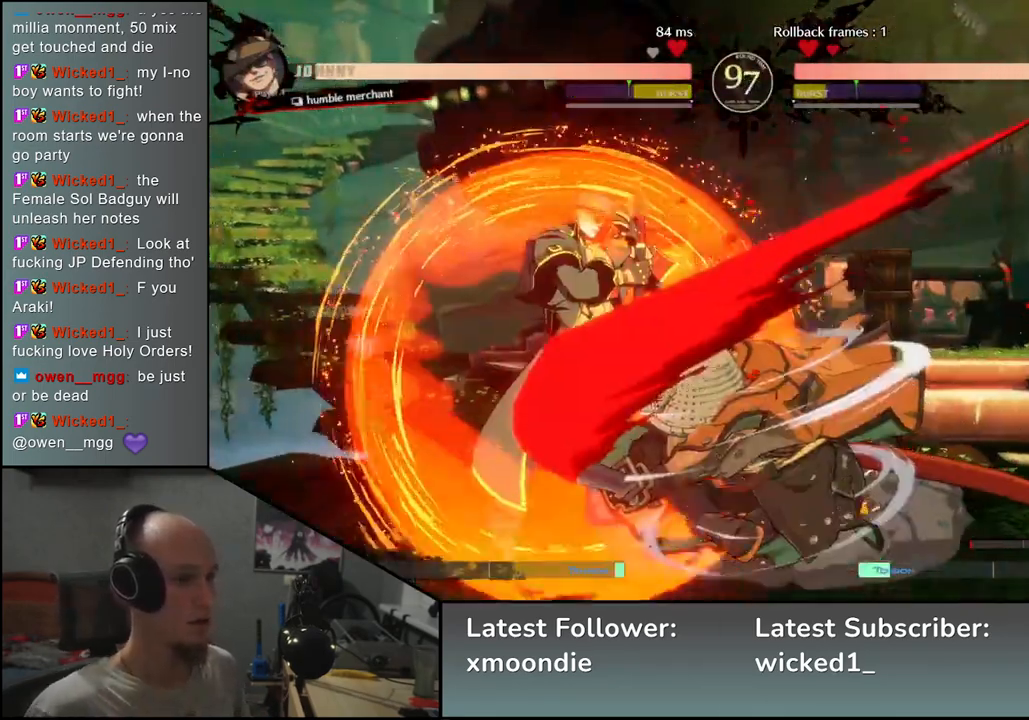
{"buttons": [], "left_stick": "down-right", "events": [[83, "left_stick", "down"], [183, "SQUARE", "down"], [200, "left_stick", "left"], [333, "SQUARE", "up"], [350, "left_stick", "down"], [400, "left_stick", "down-right"]]}
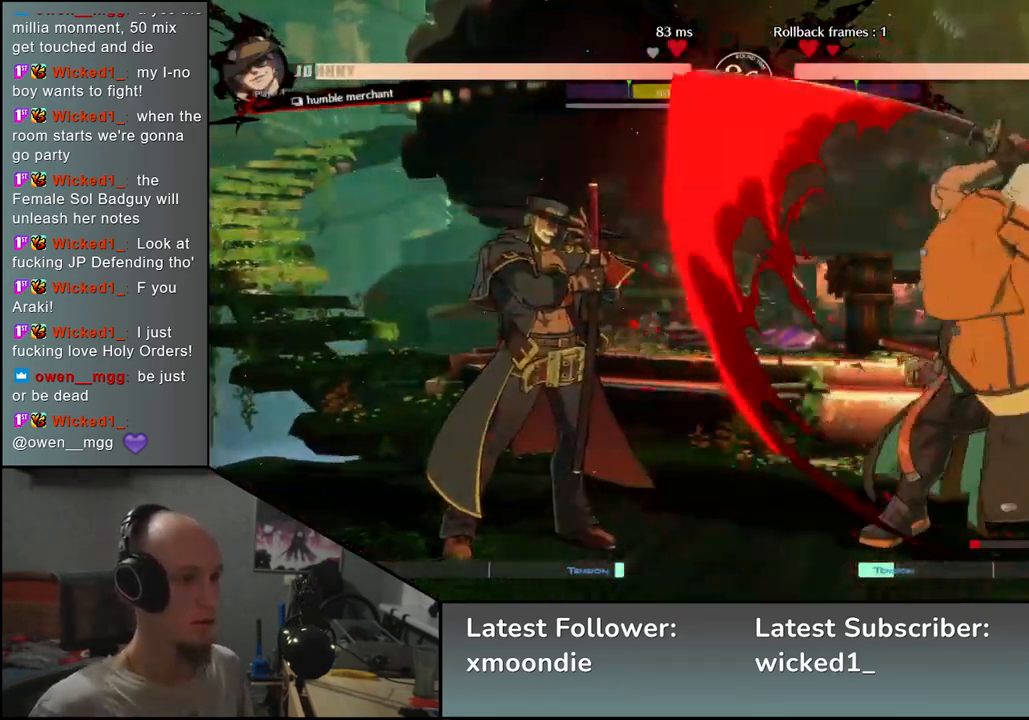
{"buttons": [], "left_stick": "right", "events": [[50, "left_stick", "left"], [150, "left_stick", "center"], [200, "left_stick", "right"]]}
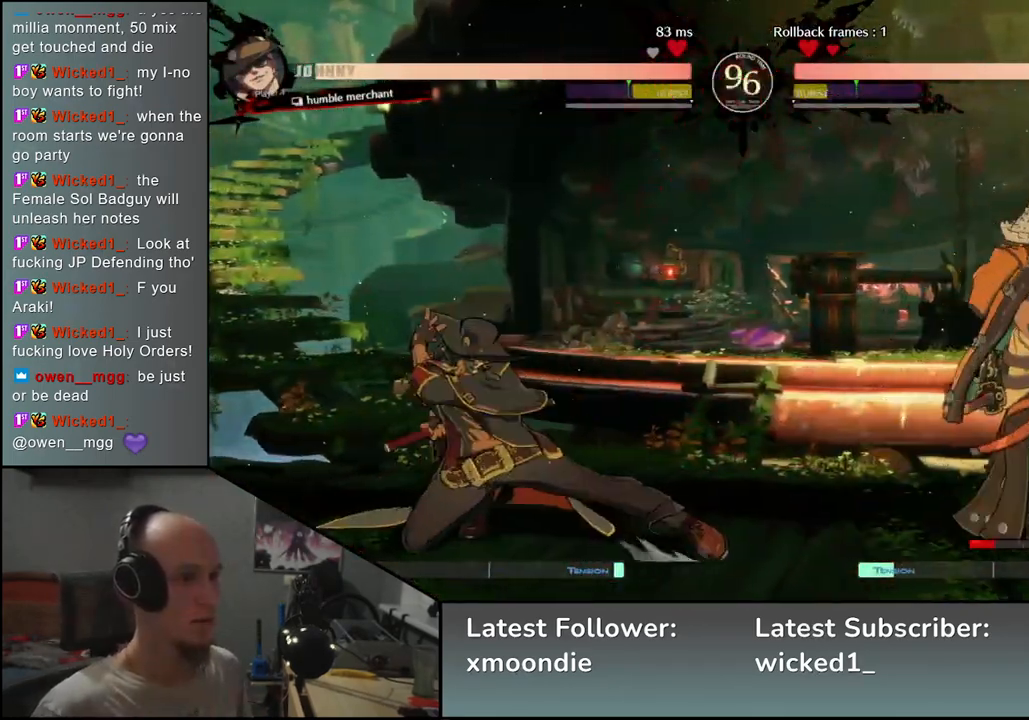
{"buttons": [], "left_stick": "right", "events": []}
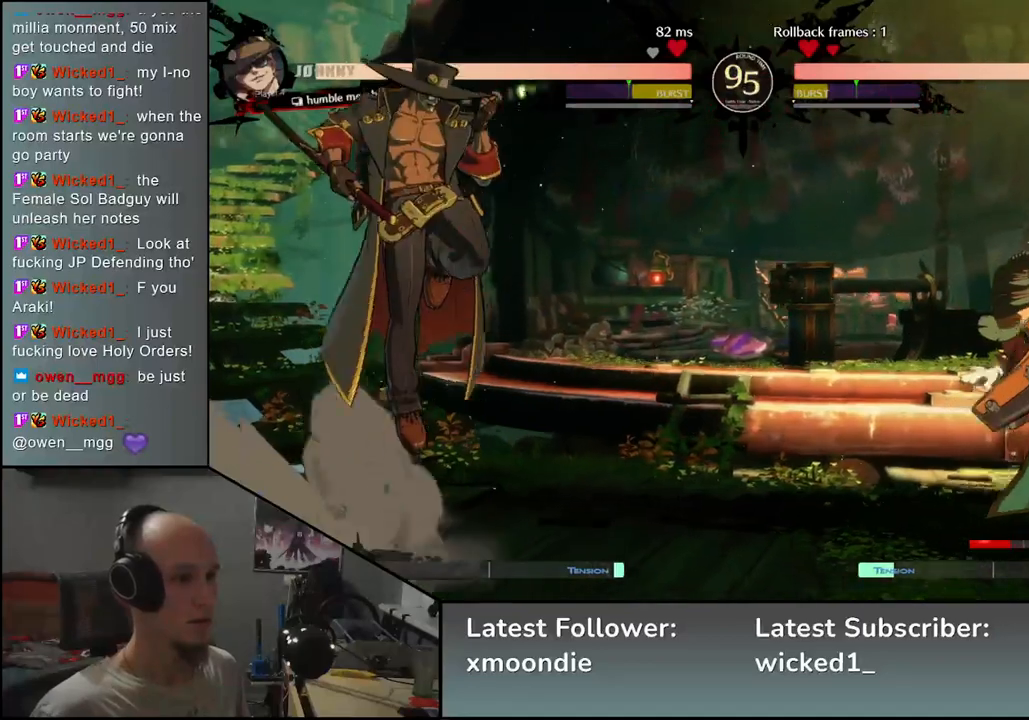
{"buttons": [], "left_stick": "right", "events": [[50, "left_stick", "down"], [117, "left_stick", "left"], [167, "left_stick", "up"], [233, "left_stick", "right"]]}
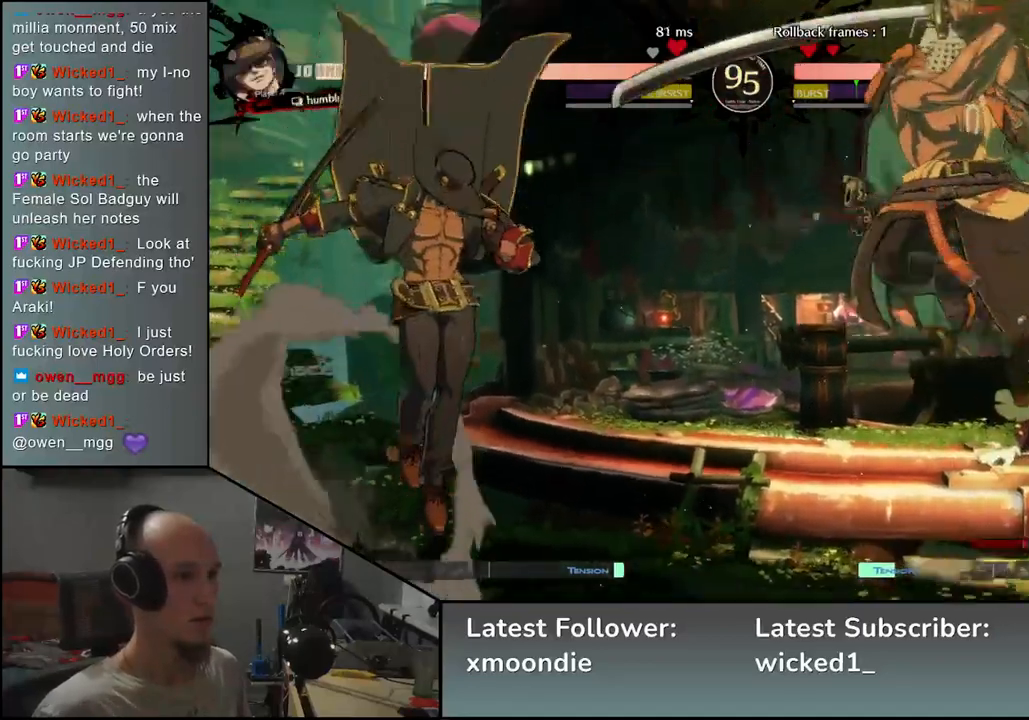
{"buttons": [], "left_stick": "right", "events": [[117, "L2", "down"], [167, "L2", "up"]]}
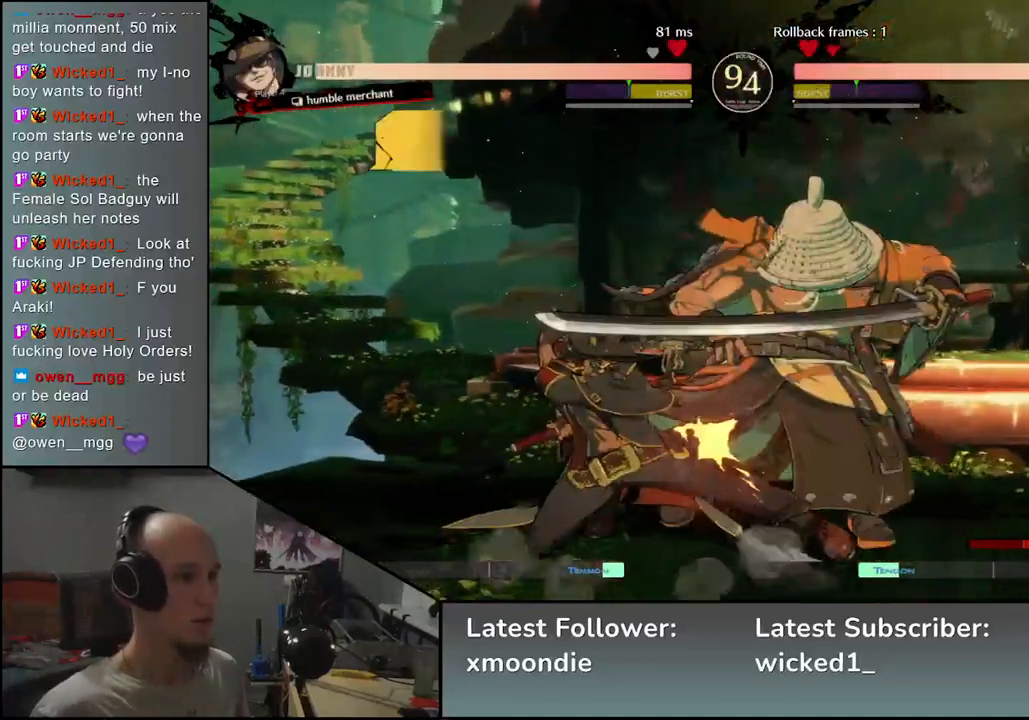
{"buttons": [], "left_stick": "down-right", "events": [[350, "left_stick", "down-right"]]}
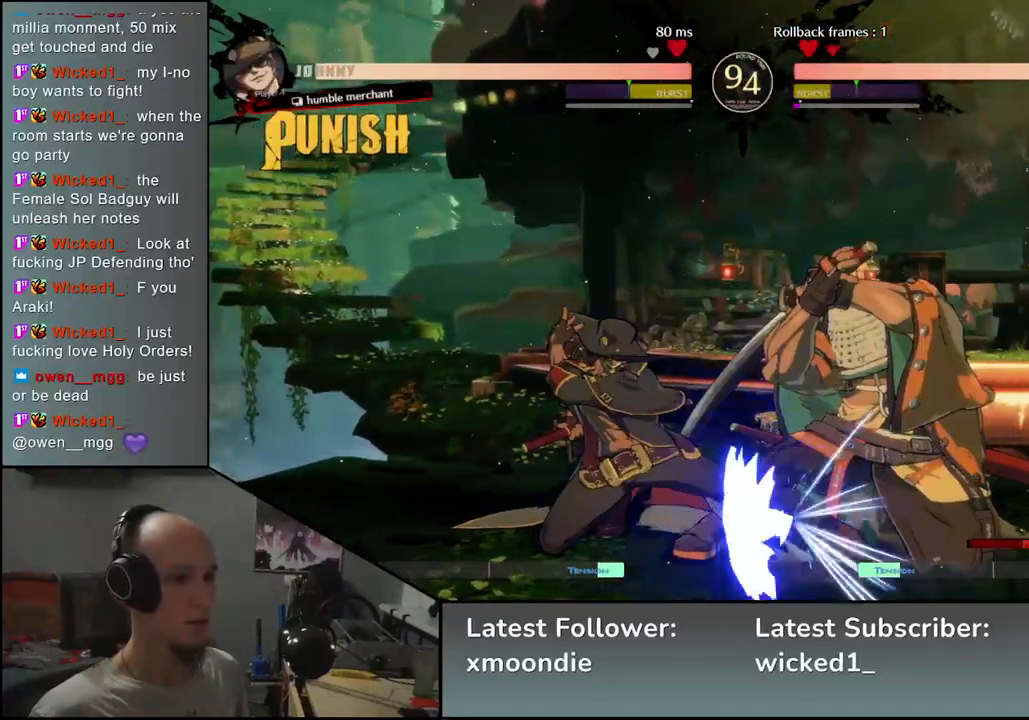
{"buttons": [], "left_stick": "down-right", "events": []}
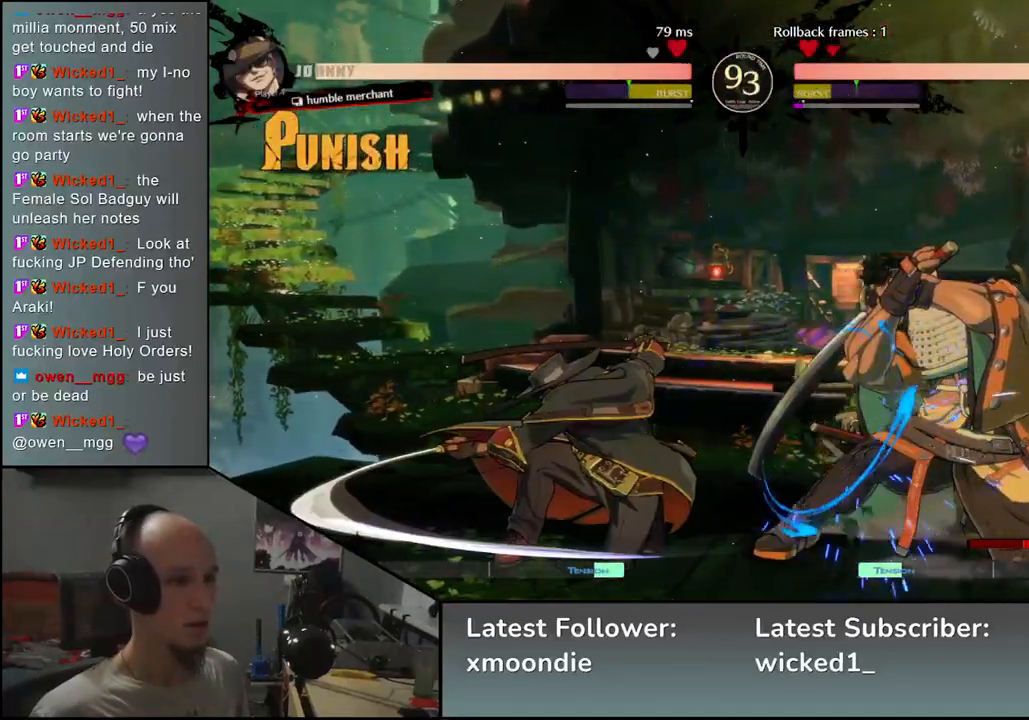
{"buttons": [], "left_stick": "right", "events": [[417, "left_stick", "right"]]}
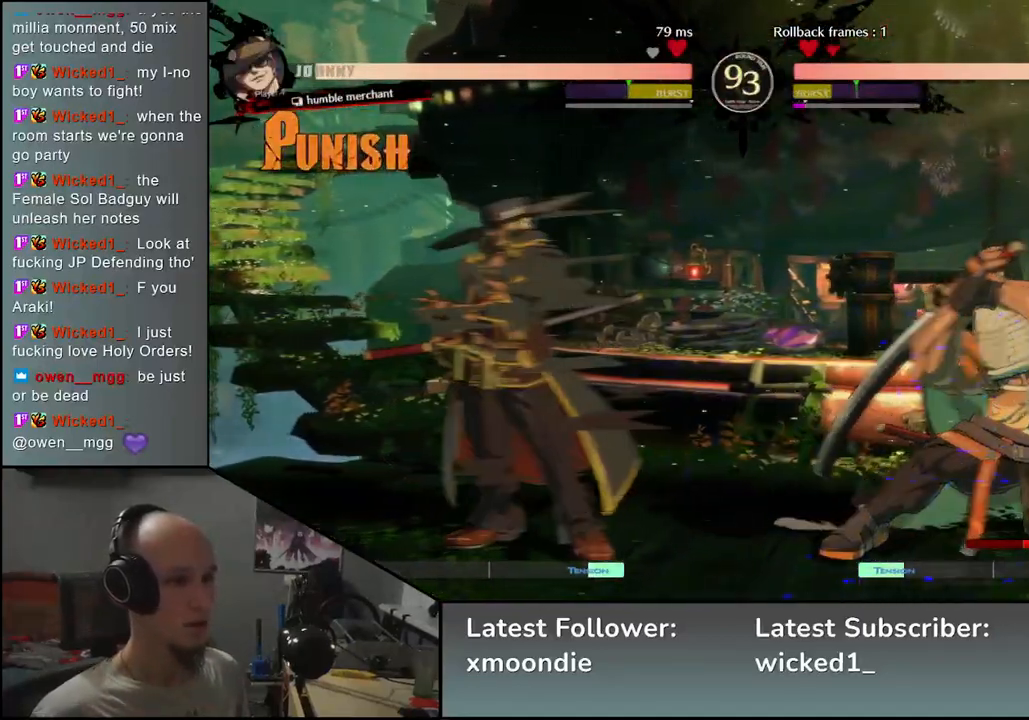
{"buttons": ["L1"], "left_stick": "right", "events": [[500, "L1", "down"]]}
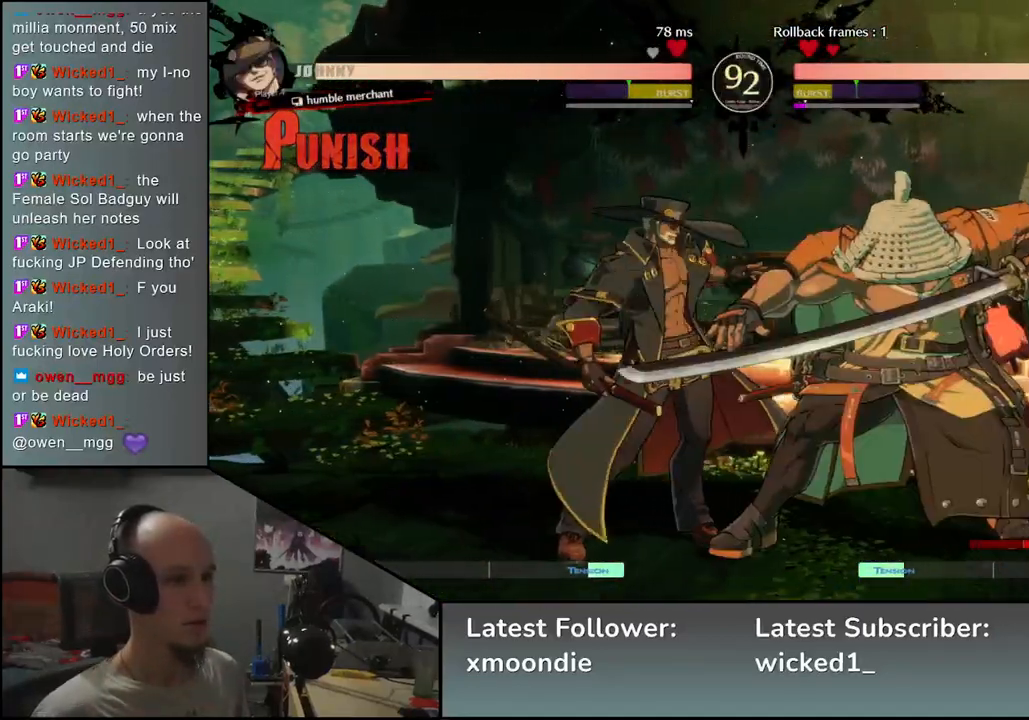
{"buttons": [], "left_stick": "down-right", "events": [[67, "L1", "up"], [417, "left_stick", "down-right"]]}
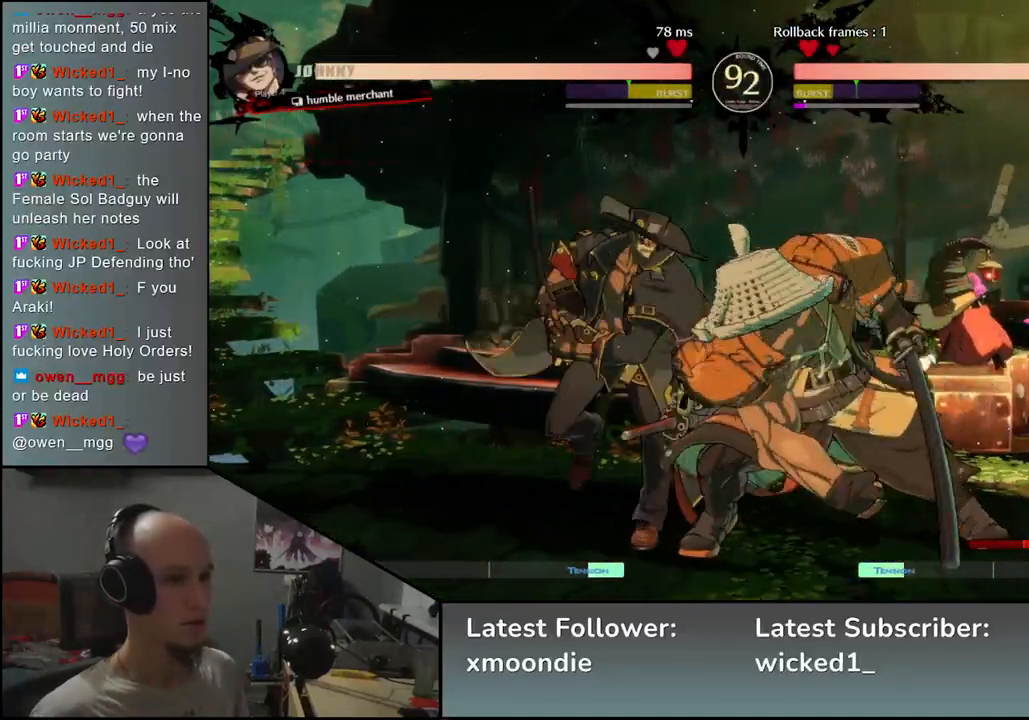
{"buttons": [], "left_stick": "down-right", "events": [[33, "TRIANGLE", "down"], [117, "TRIANGLE", "up"], [217, "TRIANGLE", "down"], [283, "TRIANGLE", "up"]]}
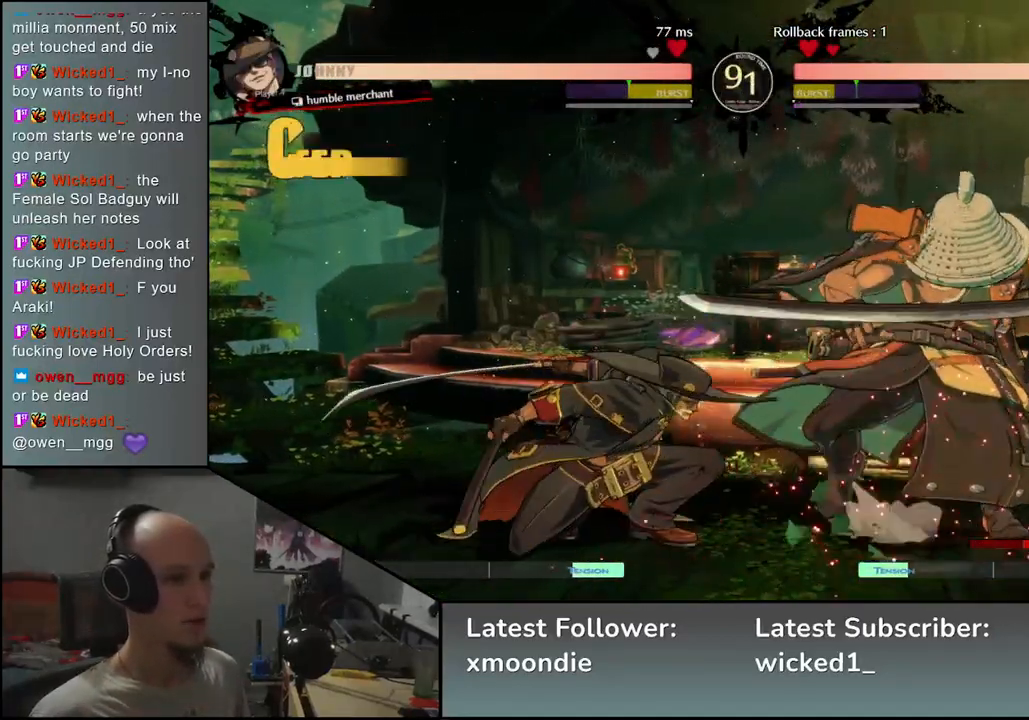
{"buttons": [], "left_stick": "down-right", "events": []}
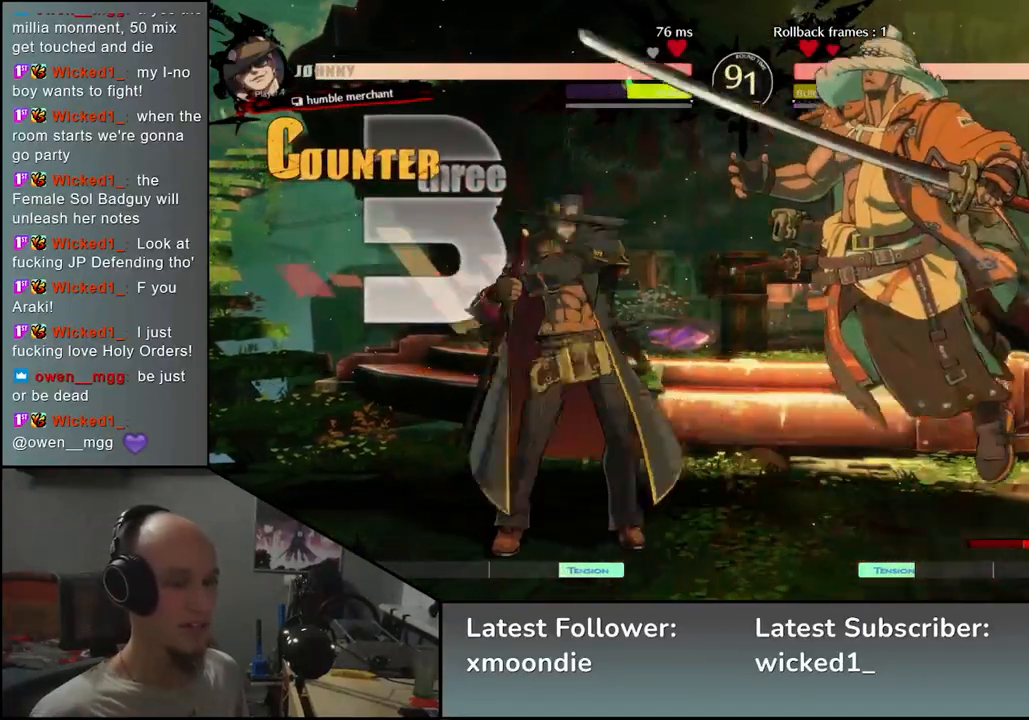
{"buttons": [], "left_stick": "down-right", "events": []}
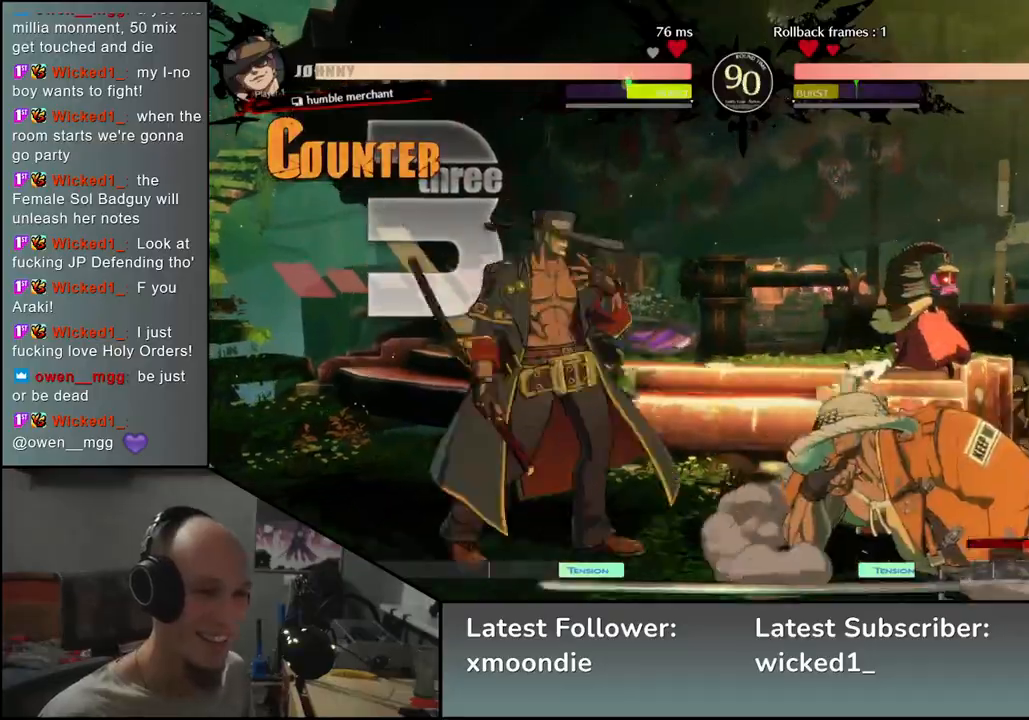
{"buttons": [], "left_stick": "right", "events": [[400, "left_stick", "right"]]}
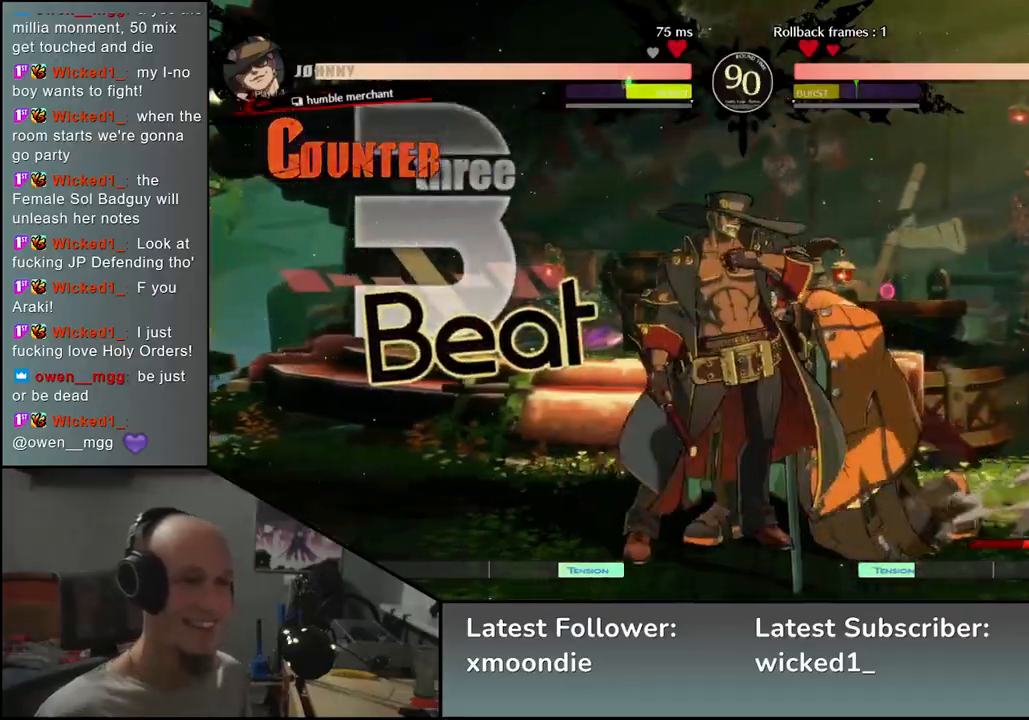
{"buttons": [], "left_stick": "right", "events": [[50, "L1", "down"], [117, "L1", "up"], [183, "L1", "down"], [350, "L1", "up"]]}
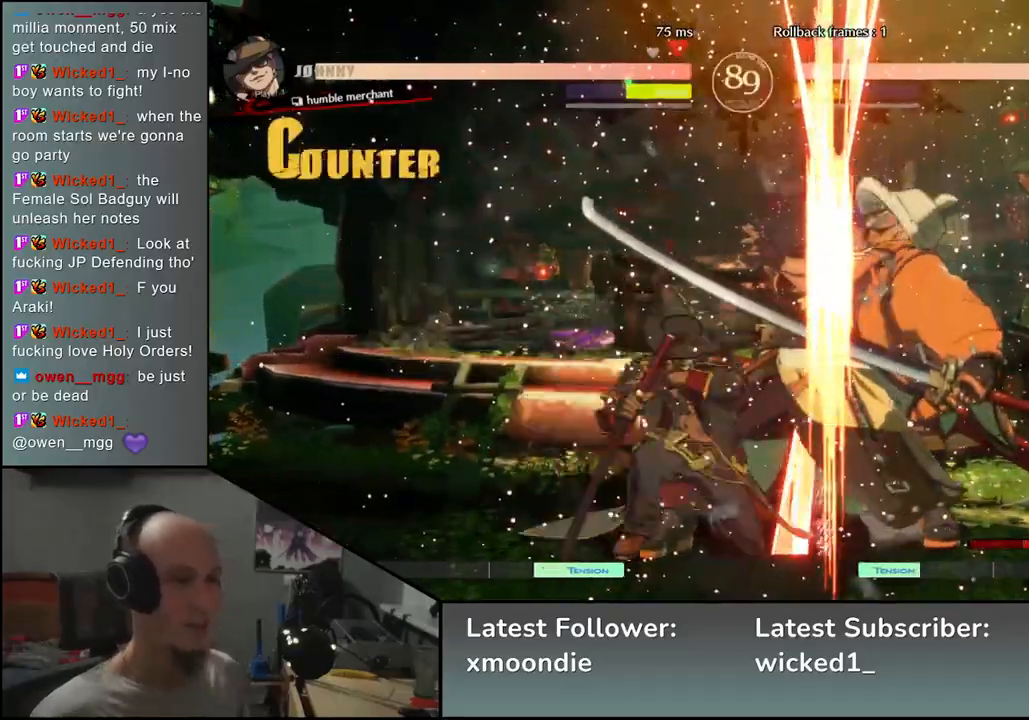
{"buttons": [], "left_stick": "down-right", "events": [[17, "left_stick", "down-right"]]}
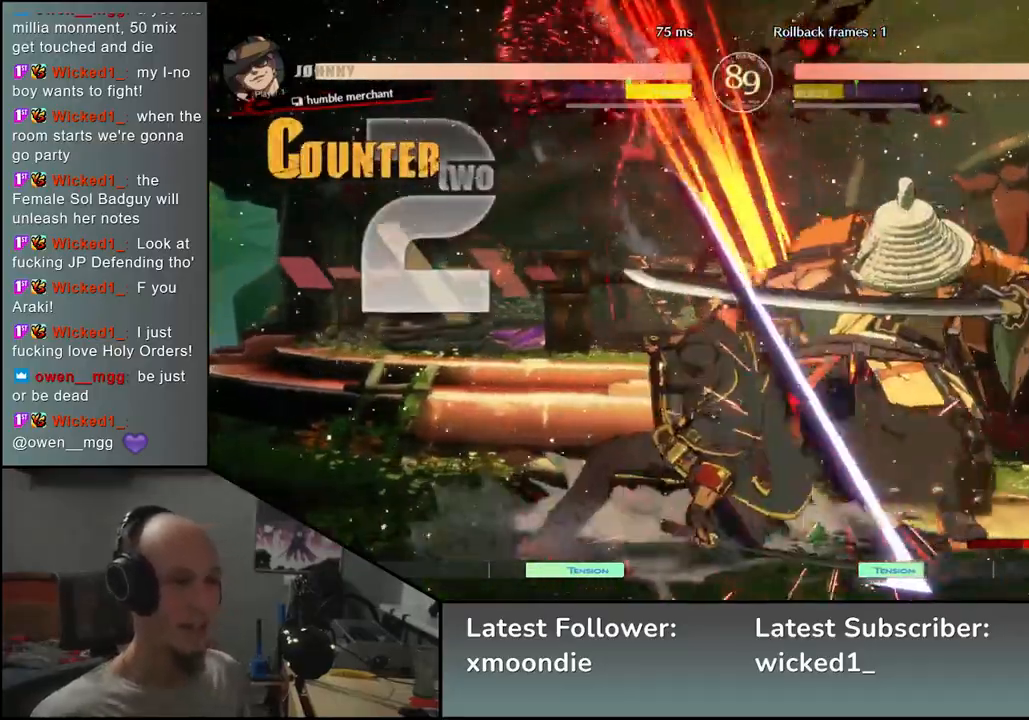
{"buttons": [], "left_stick": "down-right", "events": []}
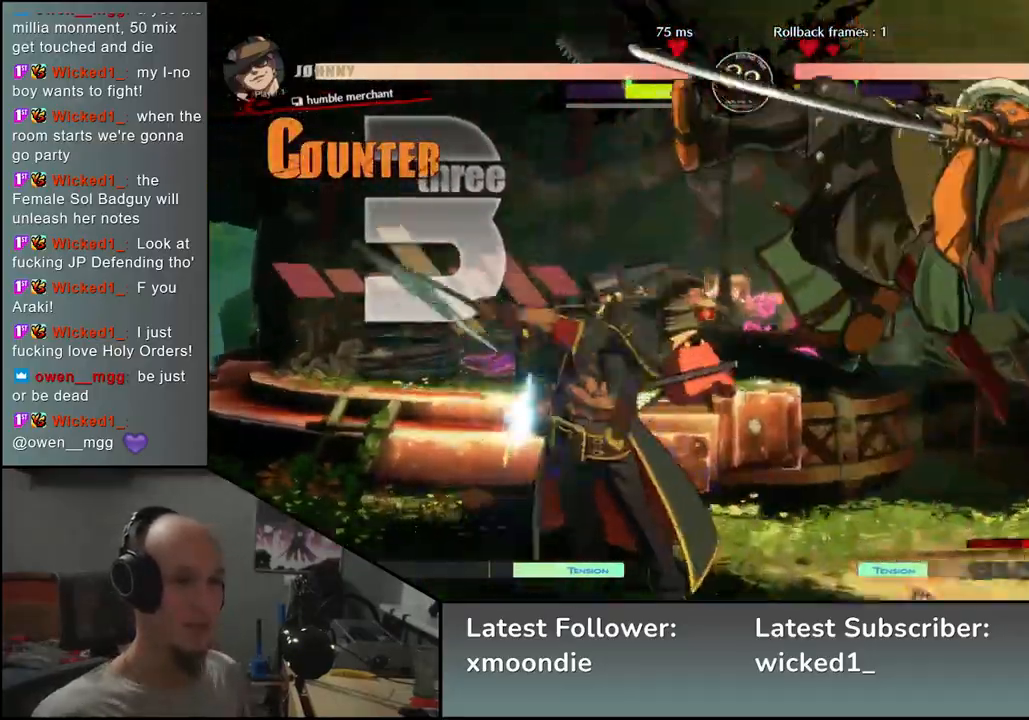
{"buttons": [], "left_stick": "down-right", "events": []}
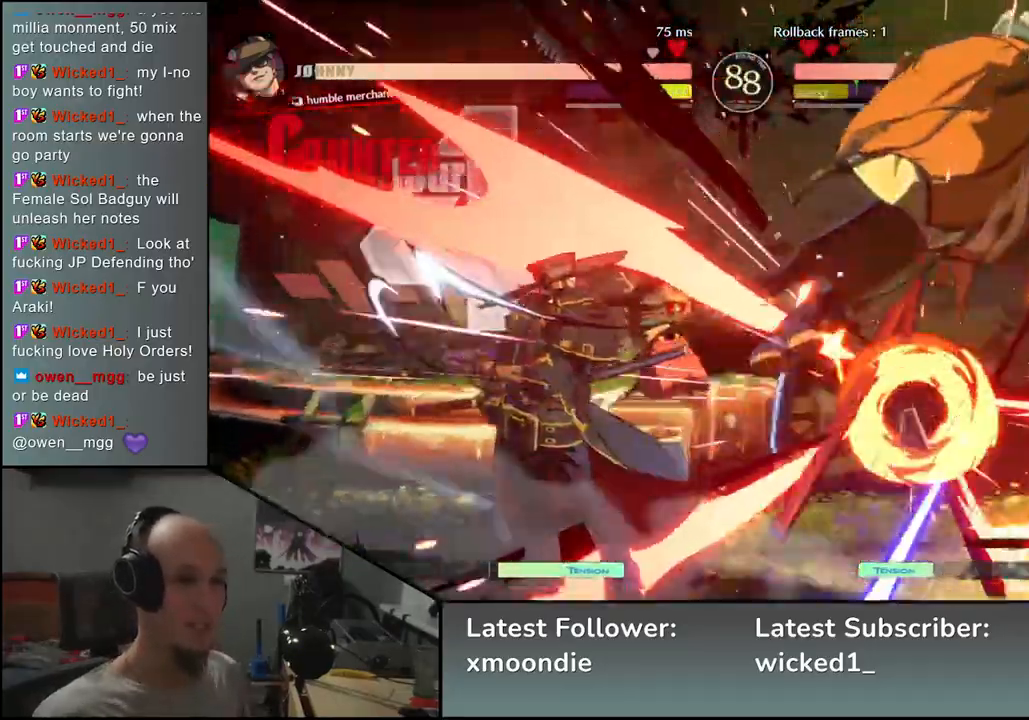
{"buttons": [], "left_stick": "down-right", "events": []}
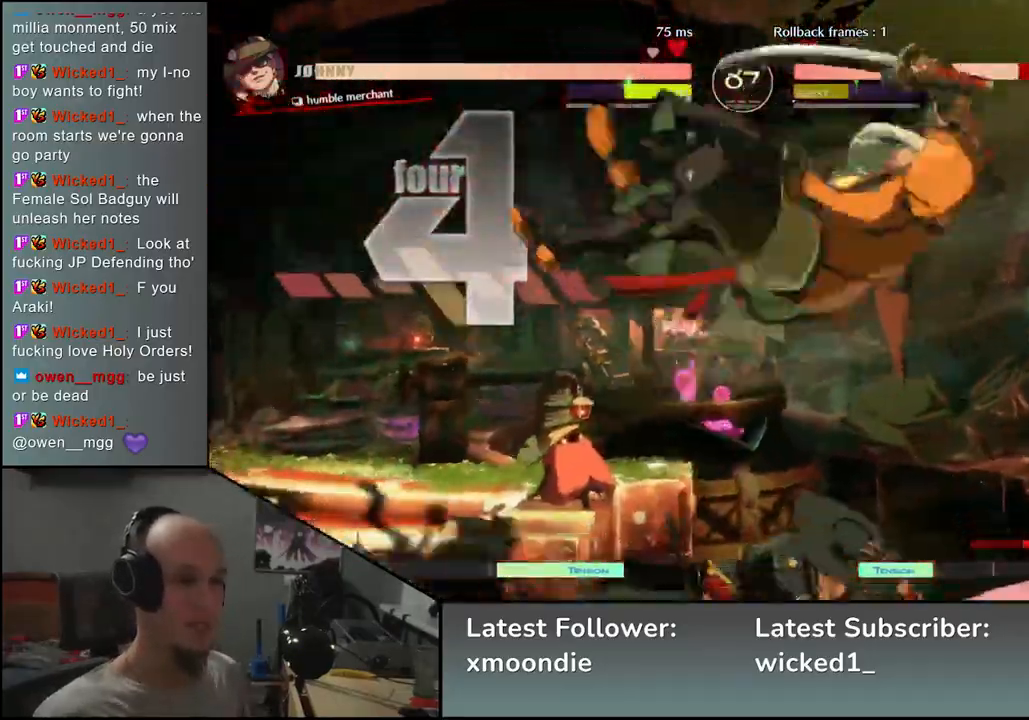
{"buttons": [], "left_stick": "down-right", "events": []}
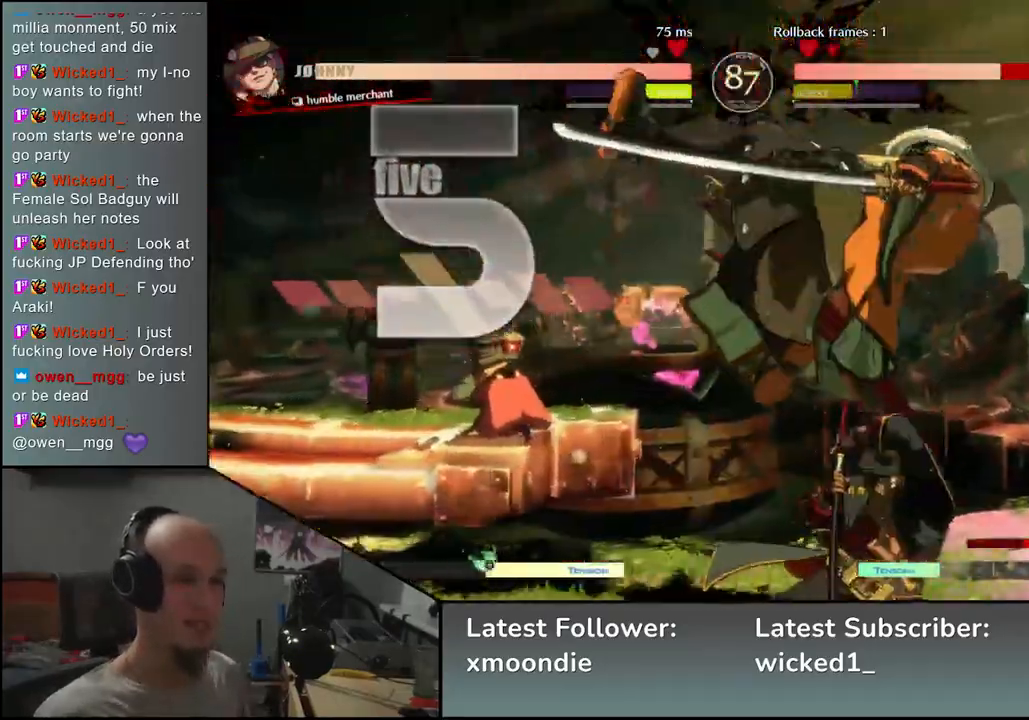
{"buttons": [], "left_stick": "down-right", "events": []}
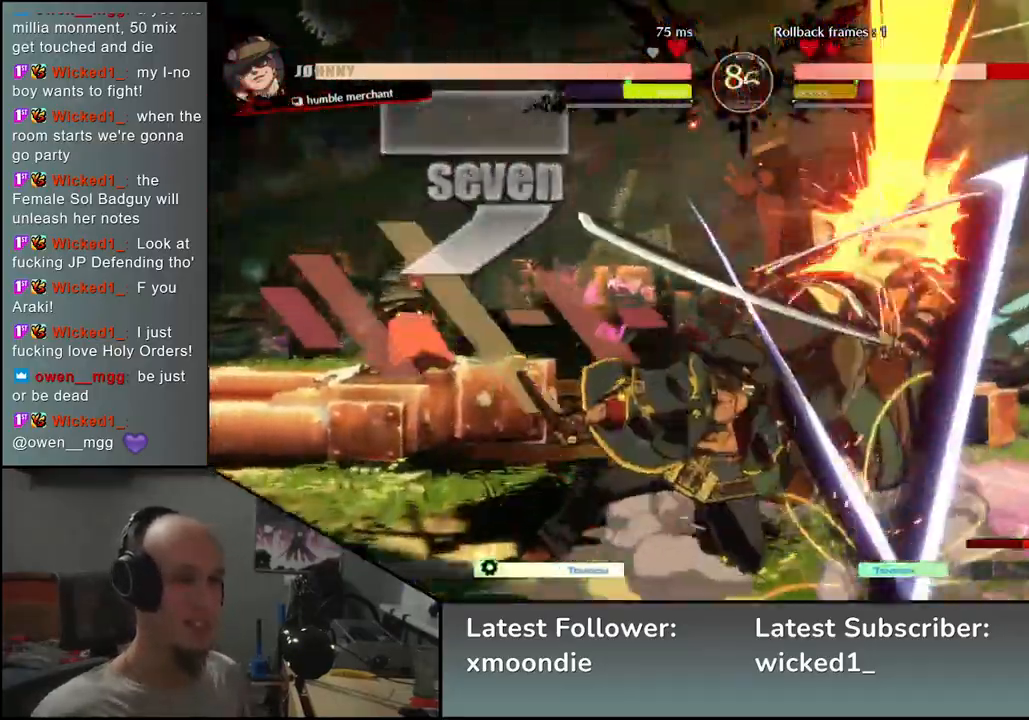
{"buttons": [], "left_stick": "down-right", "events": []}
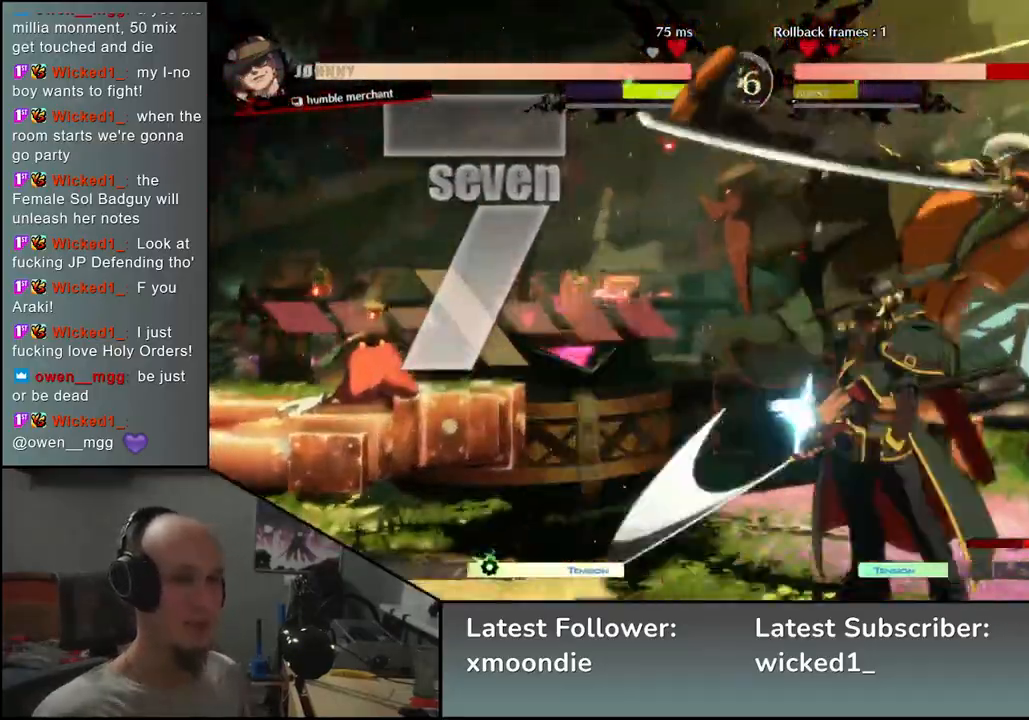
{"buttons": [], "left_stick": "down-right", "events": []}
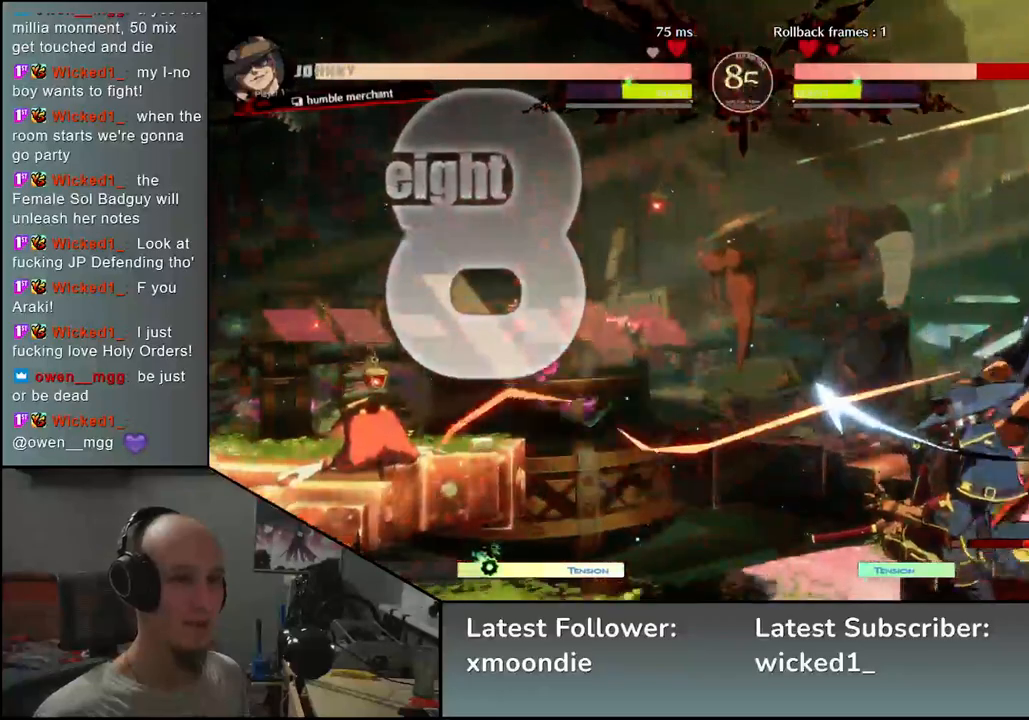
{"buttons": [], "left_stick": "down-right", "events": []}
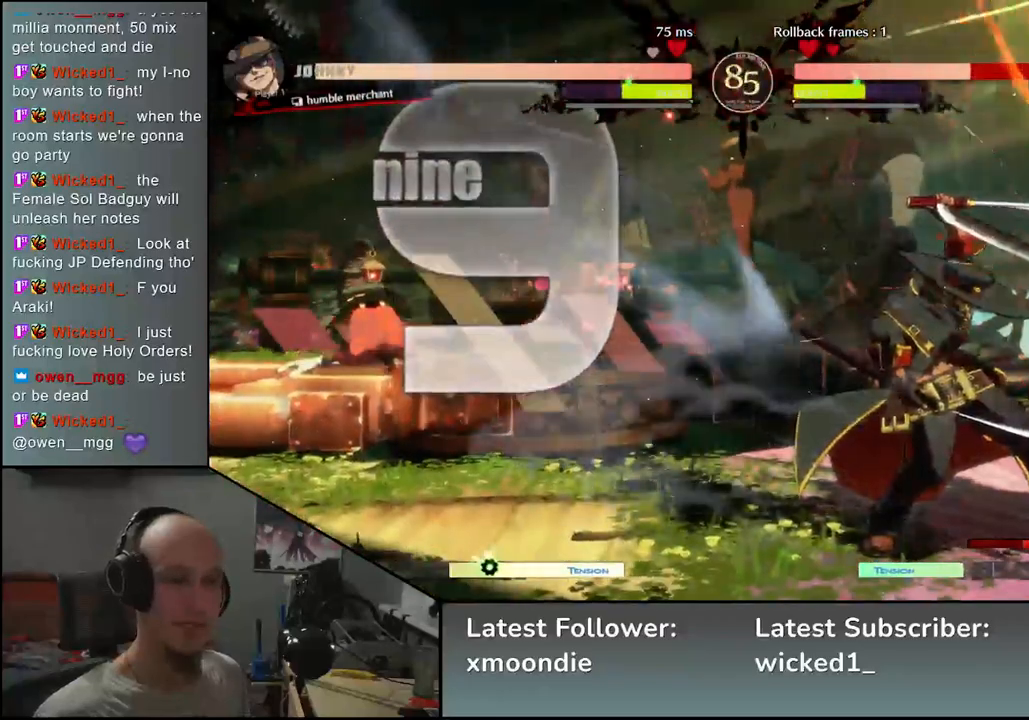
{"buttons": [], "left_stick": "down-right", "events": []}
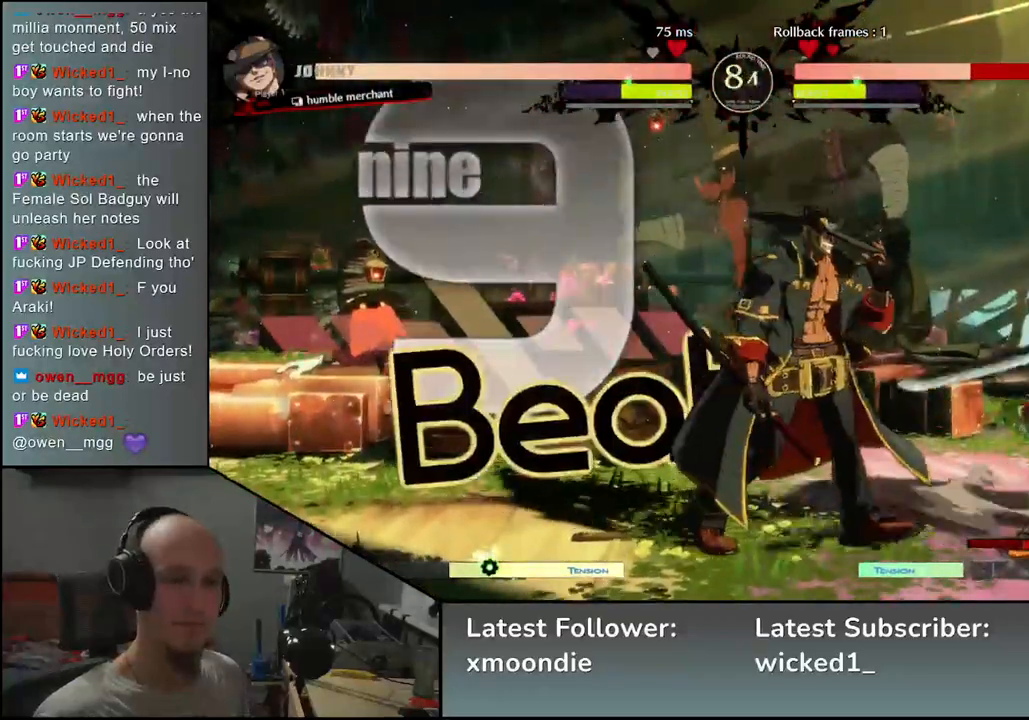
{"buttons": [], "left_stick": "down-right", "events": []}